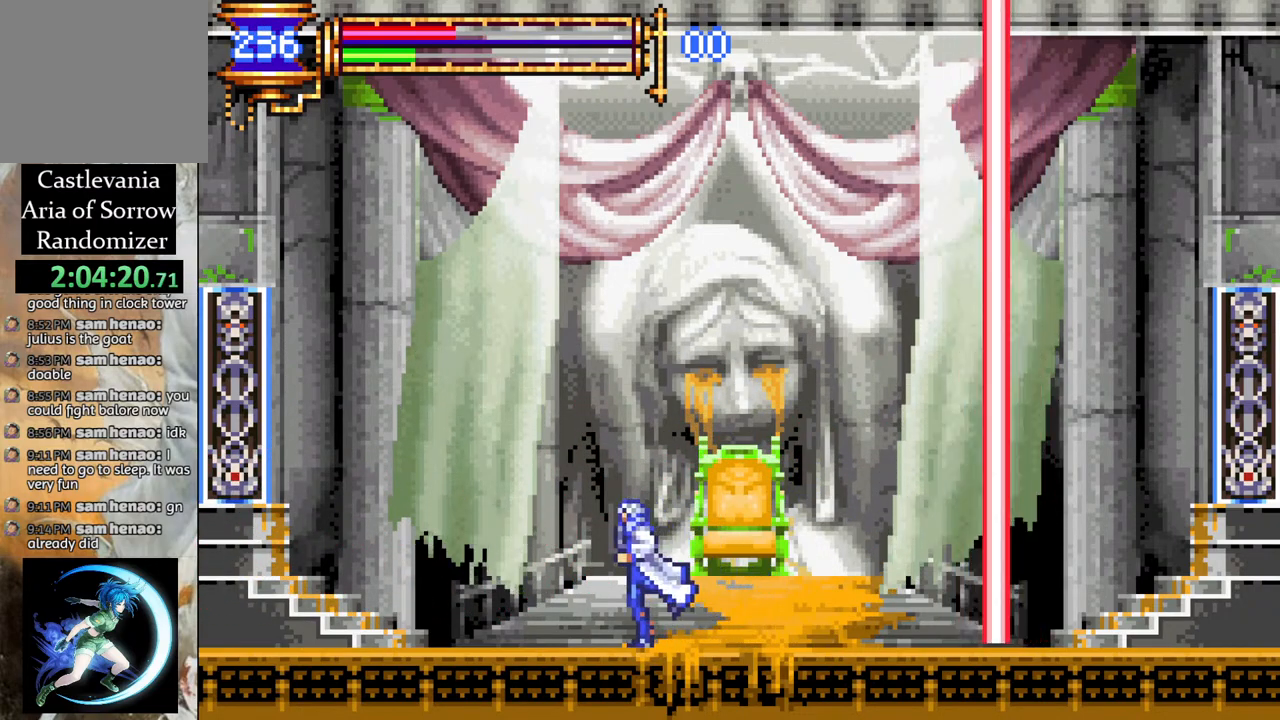
Gameplay with a controller (PlayStation layout); each line is a JSON object with the inputs held at the frame after it. "events" lists button and stick changes between this image and that frame as [ms after this image, input, new state], when the widget could be followed in between.
{"buttons": ["DPAD_RIGHT"], "left_stick": "center", "right_stick": "center", "events": [[50, "DPAD_LEFT", "up"], [200, "DPAD_RIGHT", "down"]]}
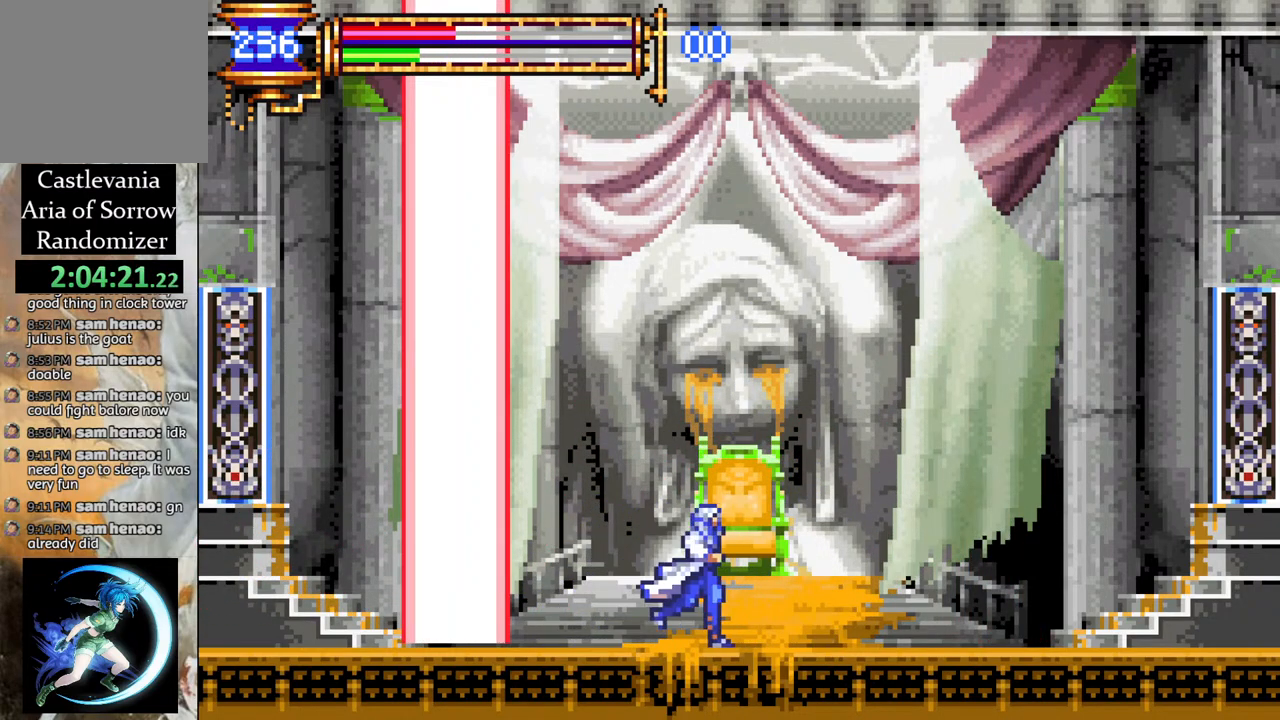
{"buttons": ["CIRCLE"], "left_stick": "center", "right_stick": "center", "events": [[200, "DPAD_RIGHT", "up"], [283, "DPAD_LEFT", "down"], [417, "CROSS", "down"], [467, "CIRCLE", "down"], [467, "CROSS", "up"], [483, "DPAD_LEFT", "up"]]}
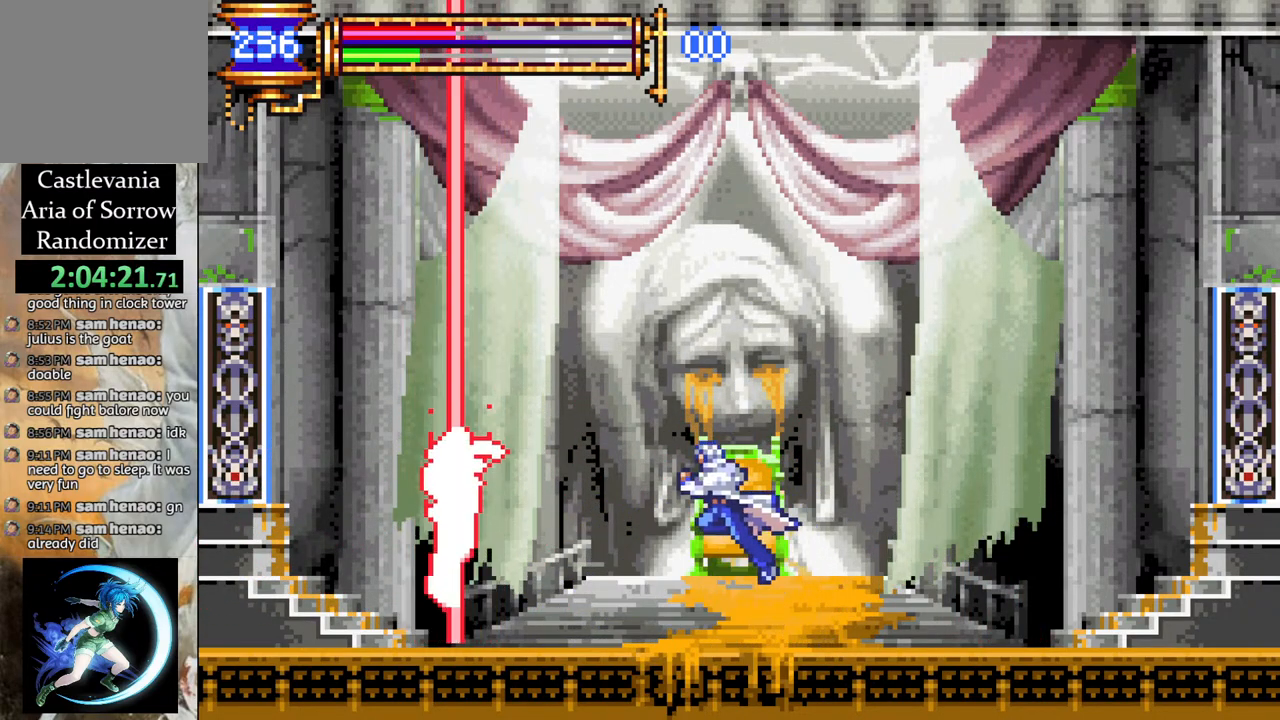
{"buttons": [], "left_stick": "center", "right_stick": "center", "events": [[17, "CIRCLE", "up"], [283, "DPAD_LEFT", "down"], [317, "DPAD_LEFT", "up"], [333, "CROSS", "down"], [383, "CIRCLE", "down"], [383, "CROSS", "up"], [417, "CIRCLE", "up"]]}
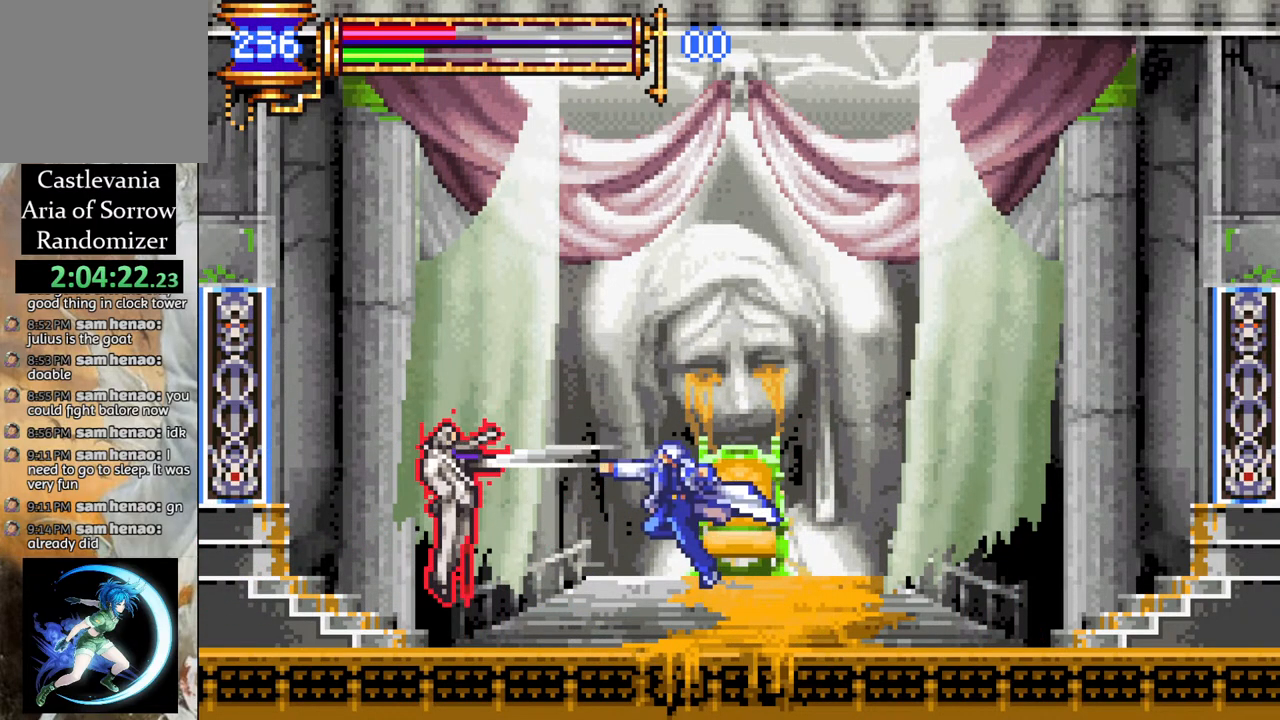
{"buttons": [], "left_stick": "center", "right_stick": "center", "events": [[217, "CROSS", "down"], [267, "CIRCLE", "down"], [267, "CROSS", "up"], [317, "CIRCLE", "up"]]}
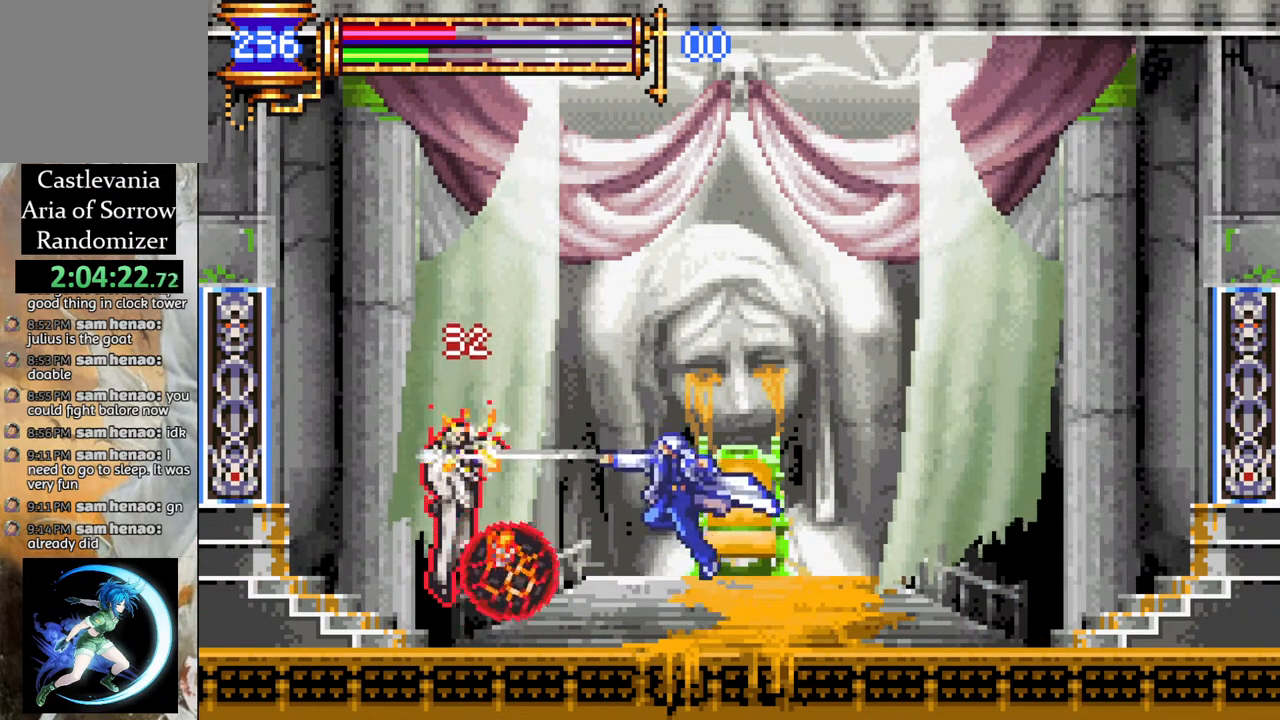
{"buttons": ["CROSS", "DPAD_LEFT"], "left_stick": "center", "right_stick": "center", "events": [[67, "DPAD_RIGHT", "down"], [233, "CROSS", "down"], [450, "DPAD_RIGHT", "up"], [500, "DPAD_LEFT", "down"]]}
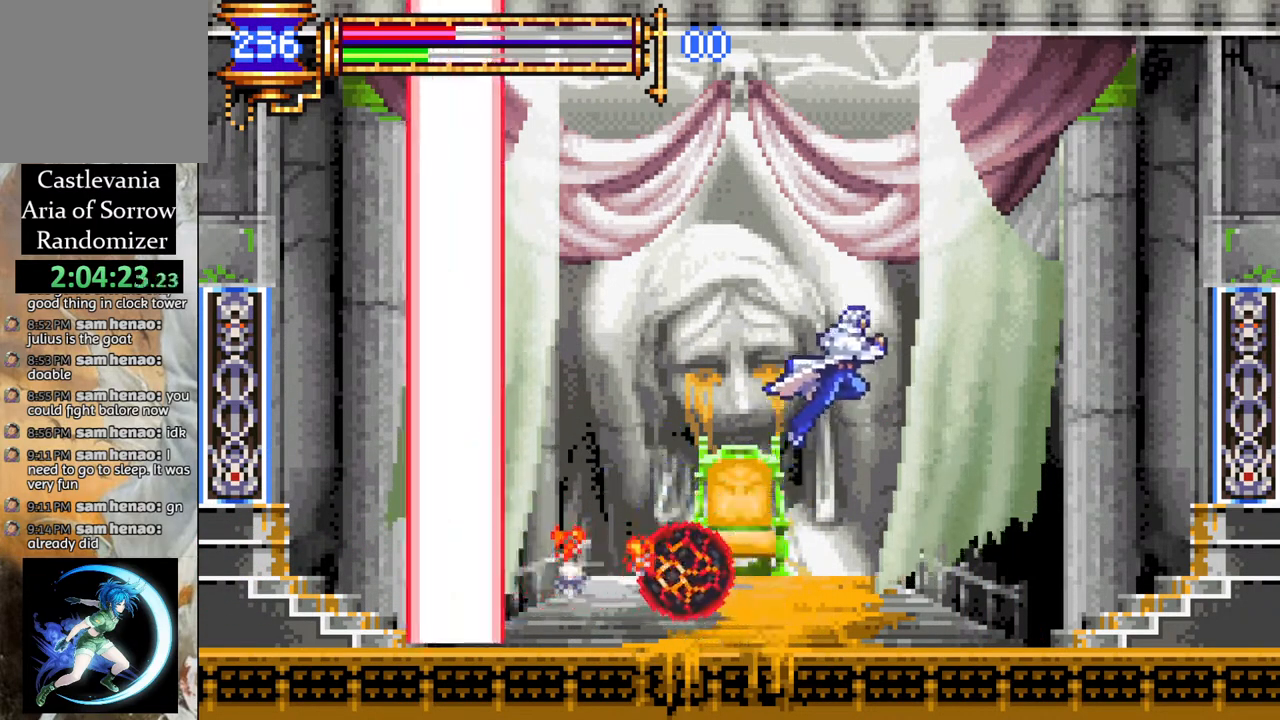
{"buttons": ["DPAD_RIGHT"], "left_stick": "center", "right_stick": "center", "events": [[117, "CROSS", "up"], [233, "DPAD_LEFT", "up"], [467, "DPAD_RIGHT", "down"]]}
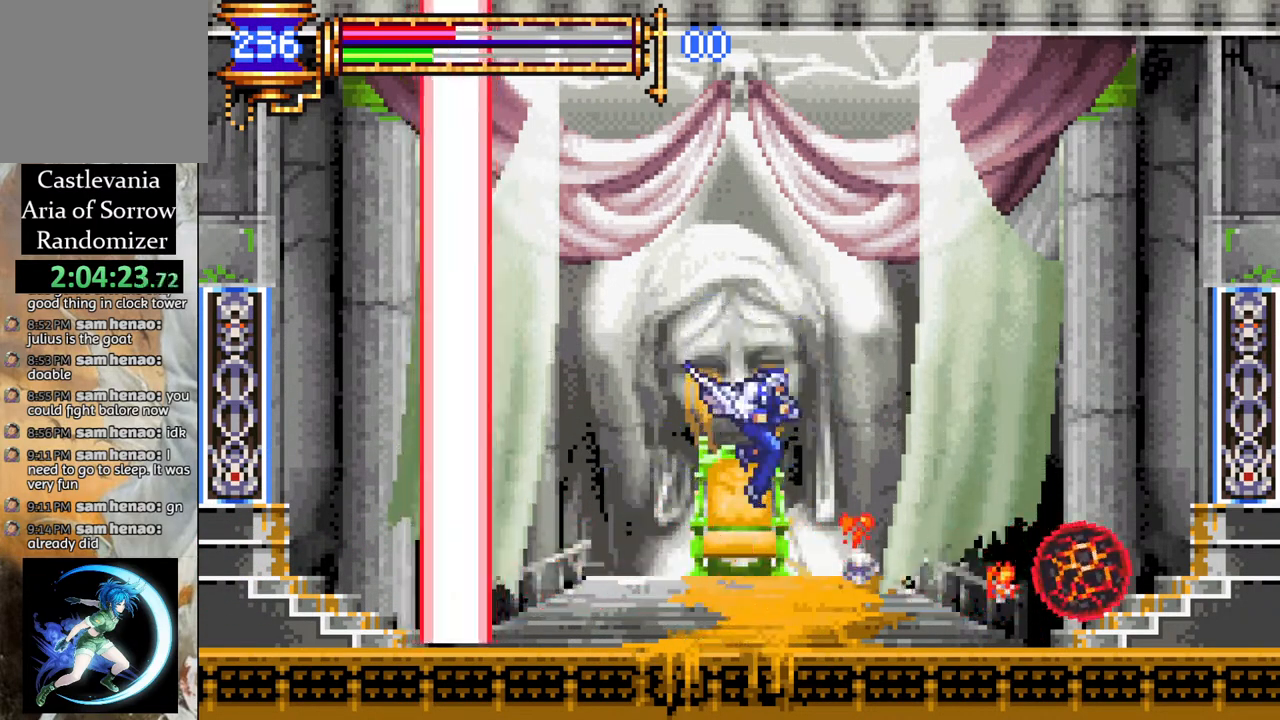
{"buttons": ["DPAD_RIGHT"], "left_stick": "center", "right_stick": "center", "events": []}
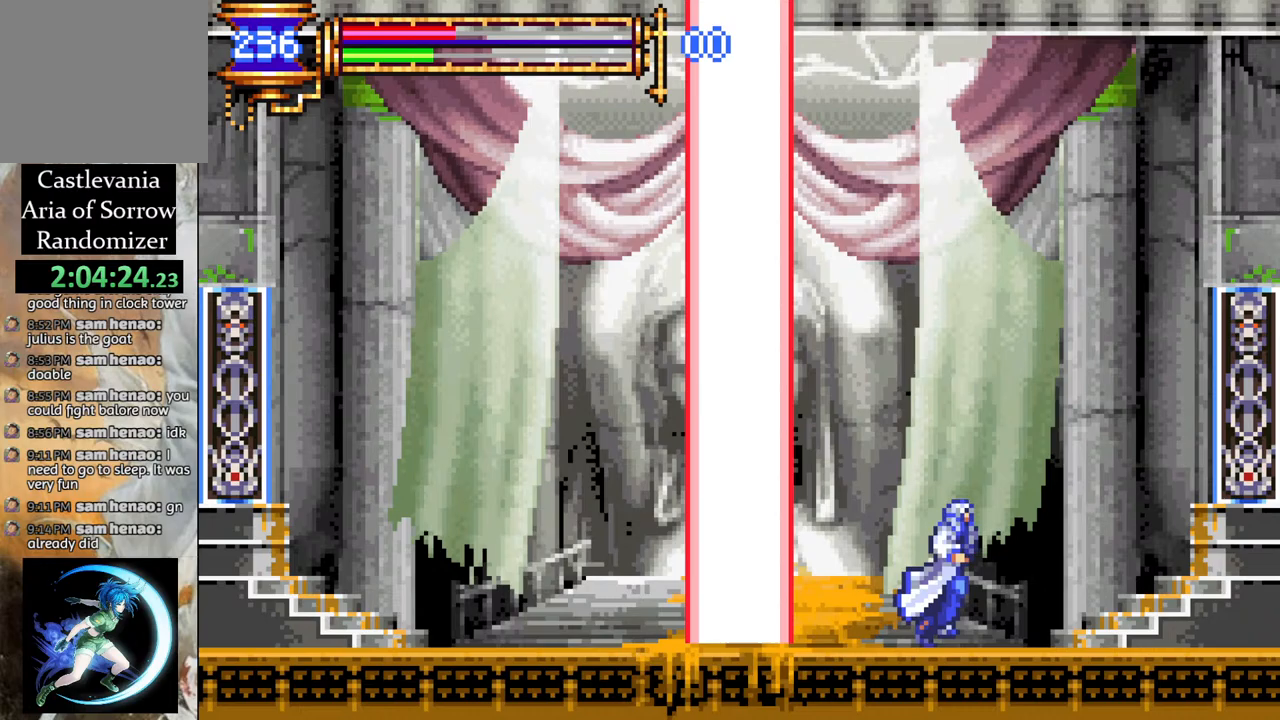
{"buttons": [], "left_stick": "center", "right_stick": "center", "events": [[167, "DPAD_RIGHT", "up"], [183, "DPAD_LEFT", "down"], [267, "DPAD_LEFT", "up"]]}
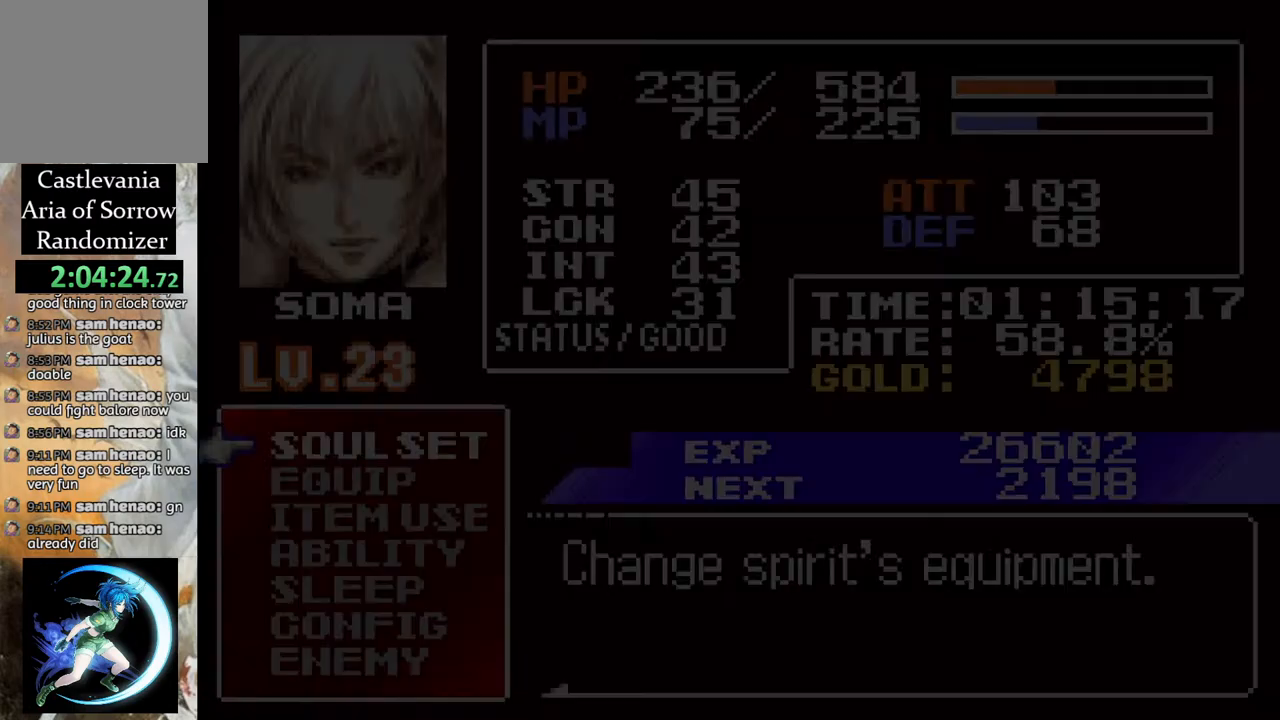
{"buttons": ["DPAD_UP"], "left_stick": "center", "right_stick": "center", "events": [[183, "DPAD_DOWN", "down"], [233, "DPAD_DOWN", "up"], [500, "DPAD_UP", "down"]]}
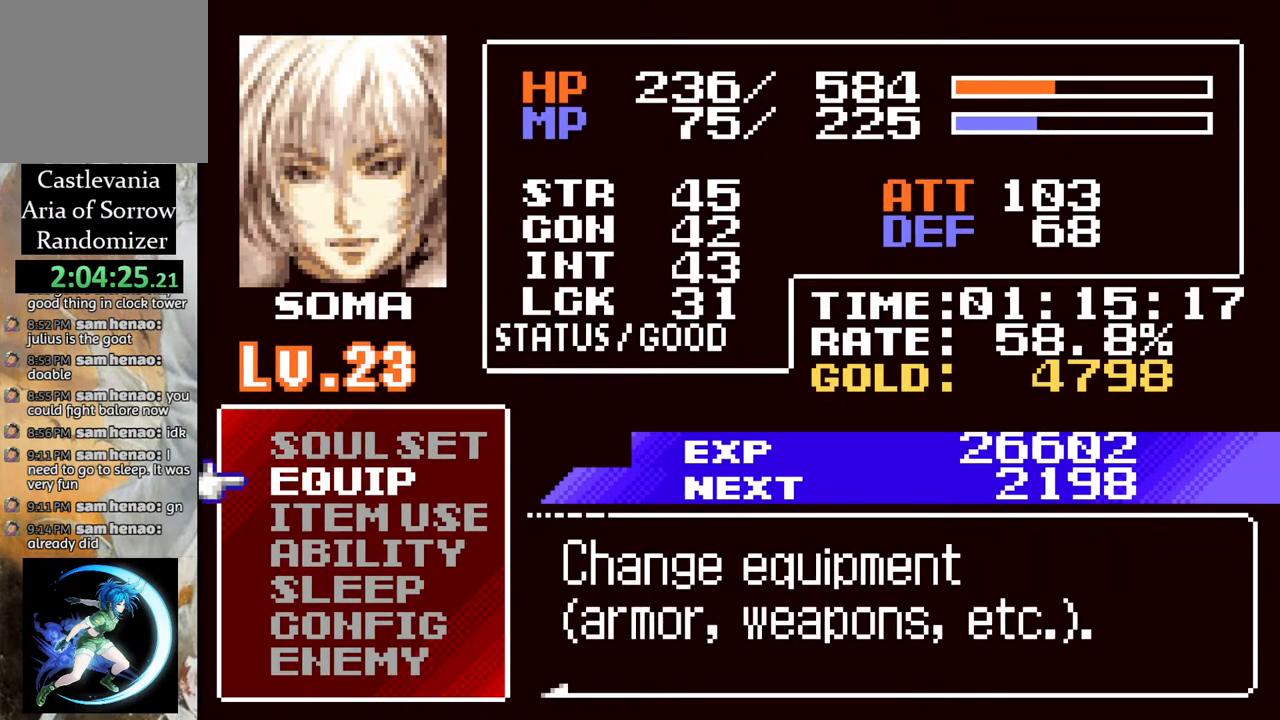
{"buttons": [], "left_stick": "center", "right_stick": "center", "events": [[67, "DPAD_UP", "up"], [83, "CROSS", "down"], [167, "CROSS", "up"]]}
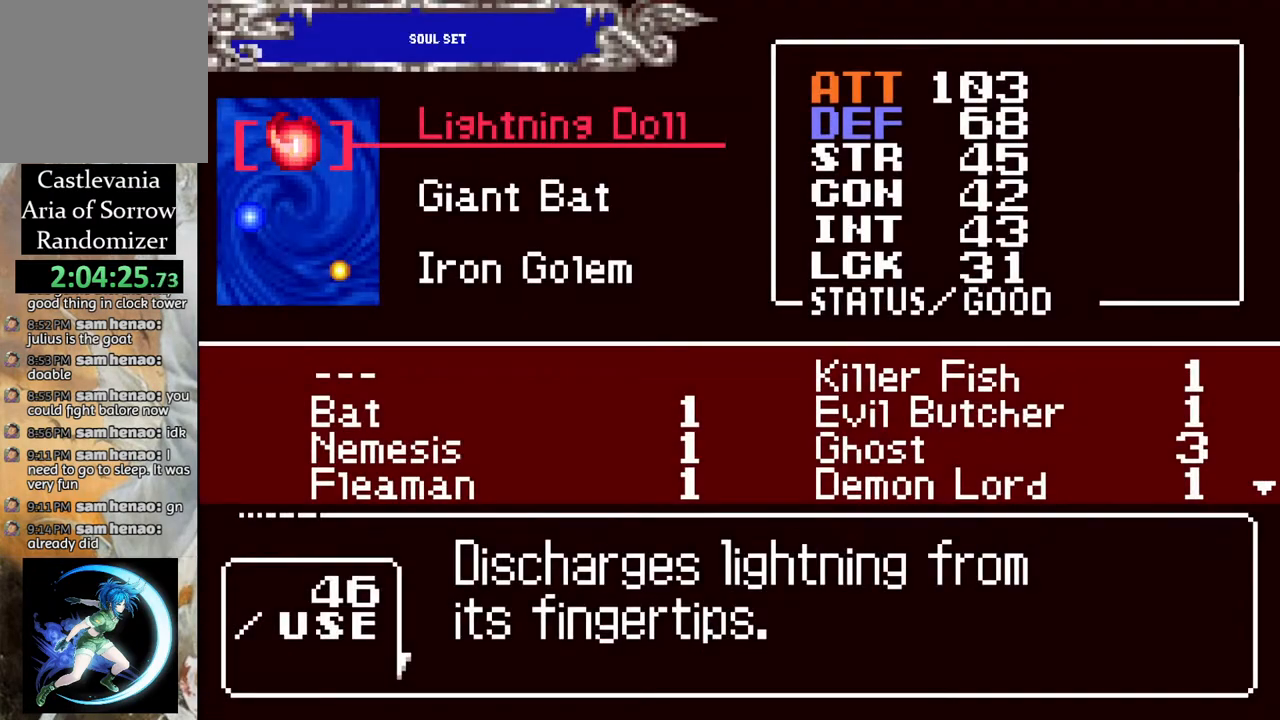
{"buttons": [], "left_stick": "center", "right_stick": "center", "events": [[350, "CROSS", "down"], [450, "CROSS", "up"]]}
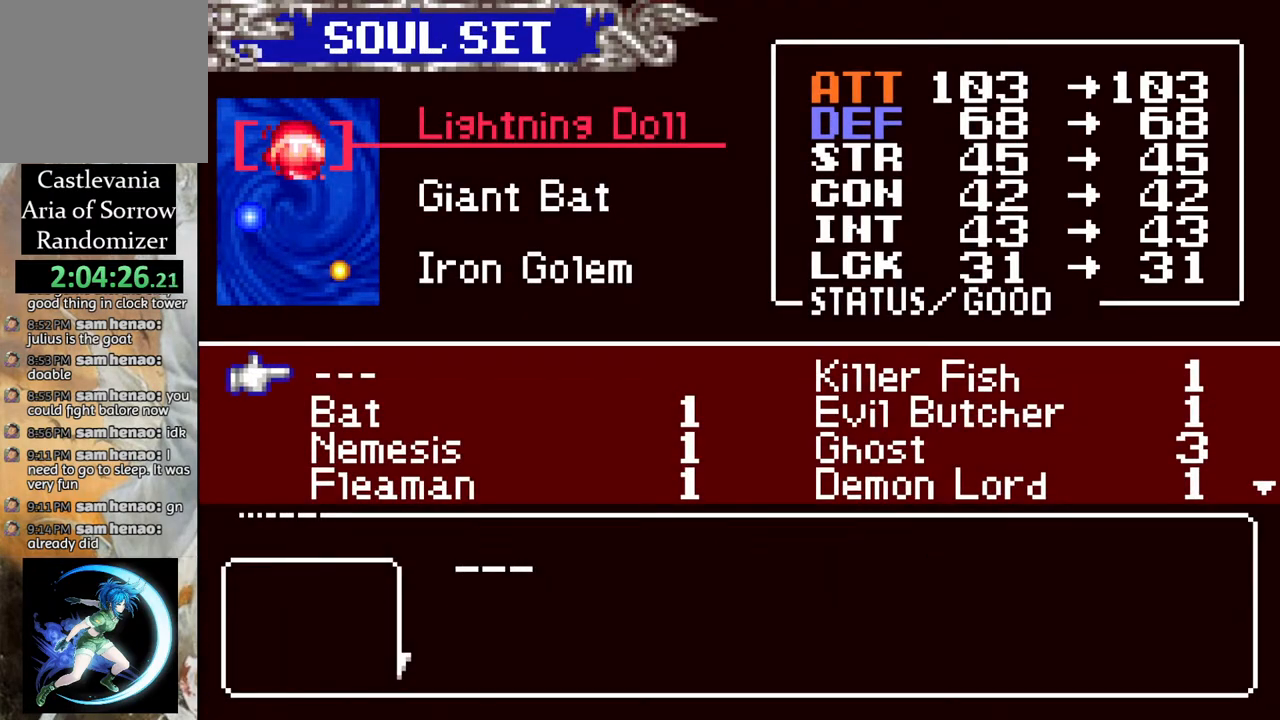
{"buttons": [], "left_stick": "center", "right_stick": "center", "events": [[367, "DPAD_RIGHT", "down"], [450, "DPAD_RIGHT", "up"]]}
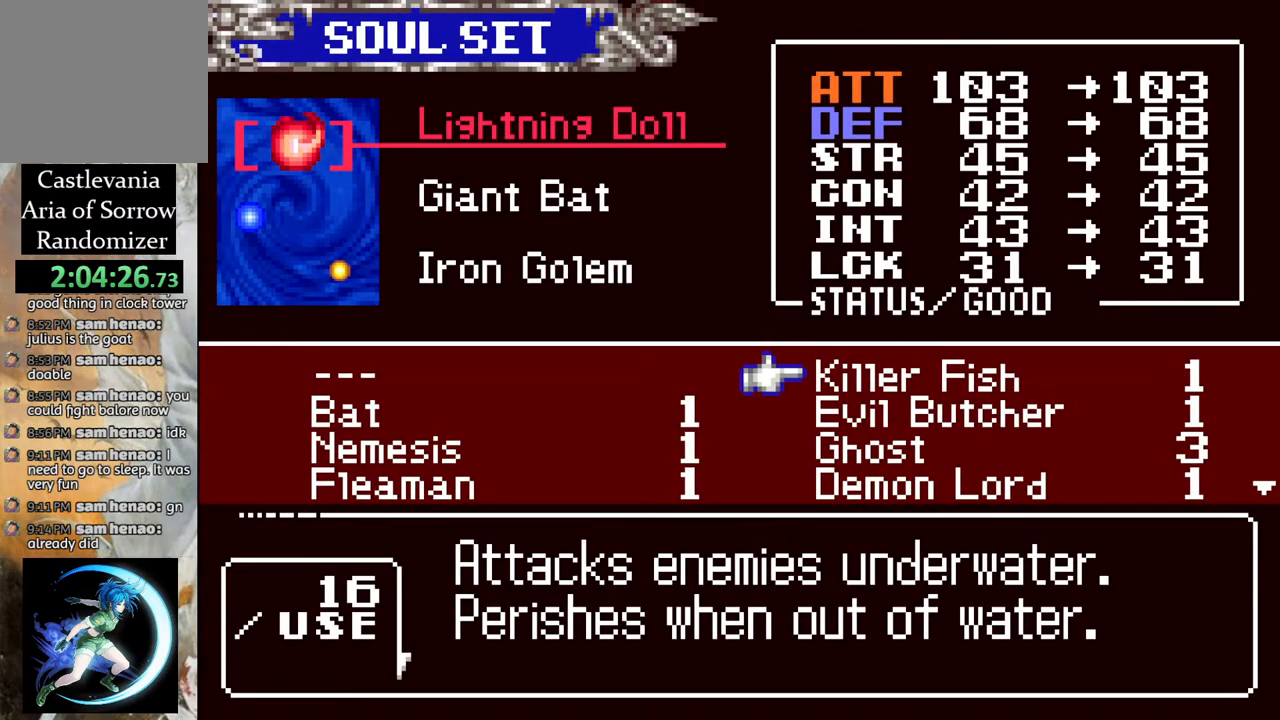
{"buttons": ["DPAD_DOWN"], "left_stick": "center", "right_stick": "center", "events": [[167, "DPAD_DOWN", "down"], [233, "DPAD_DOWN", "up"], [333, "DPAD_DOWN", "down"], [400, "DPAD_DOWN", "up"], [483, "DPAD_DOWN", "down"]]}
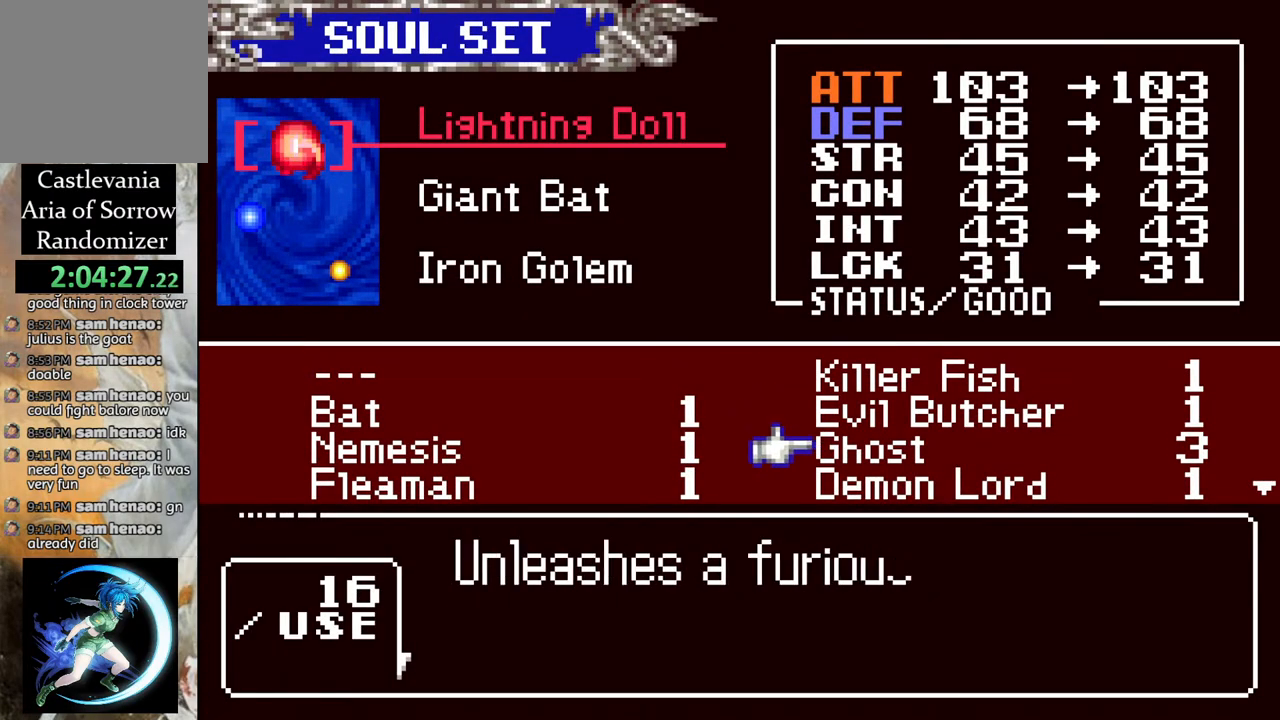
{"buttons": [], "left_stick": "center", "right_stick": "center", "events": [[83, "DPAD_DOWN", "up"], [200, "DPAD_DOWN", "down"], [350, "DPAD_DOWN", "up"]]}
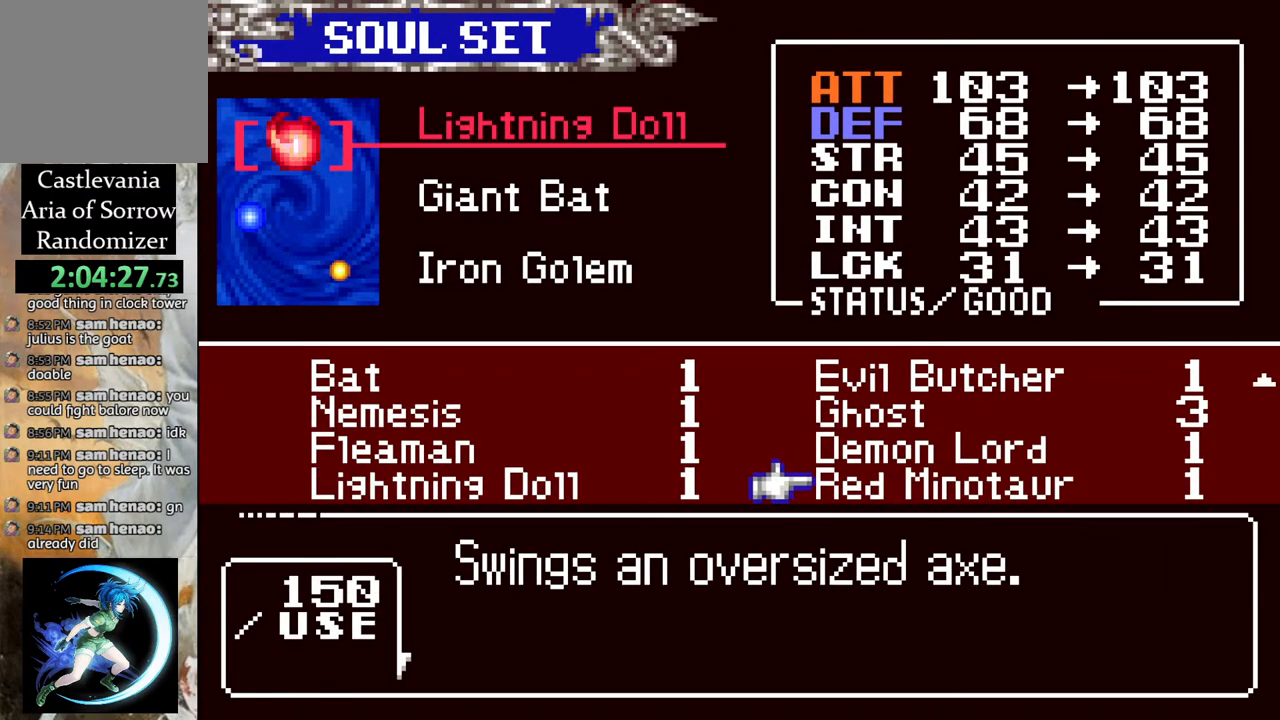
{"buttons": [], "left_stick": "center", "right_stick": "center", "events": [[50, "DPAD_DOWN", "down"], [183, "DPAD_DOWN", "up"]]}
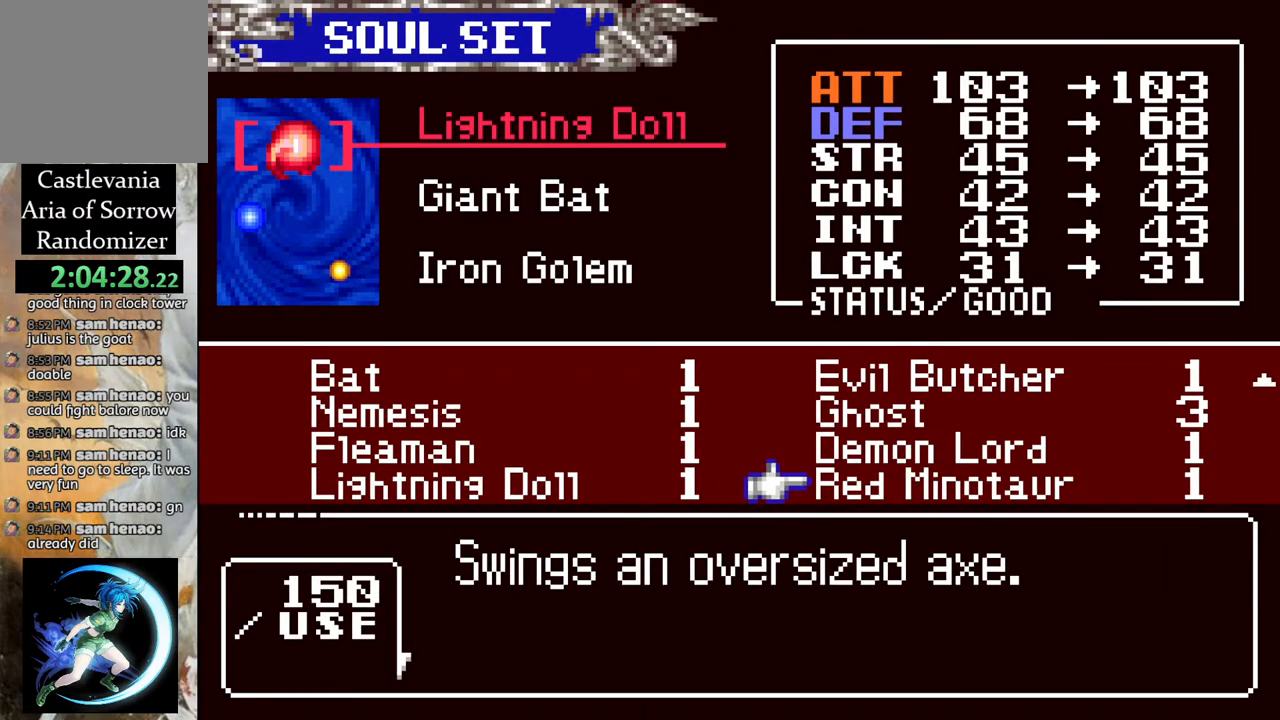
{"buttons": ["DPAD_DOWN"], "left_stick": "center", "right_stick": "center", "events": [[83, "DPAD_UP", "down"], [167, "DPAD_UP", "up"], [433, "DPAD_DOWN", "down"]]}
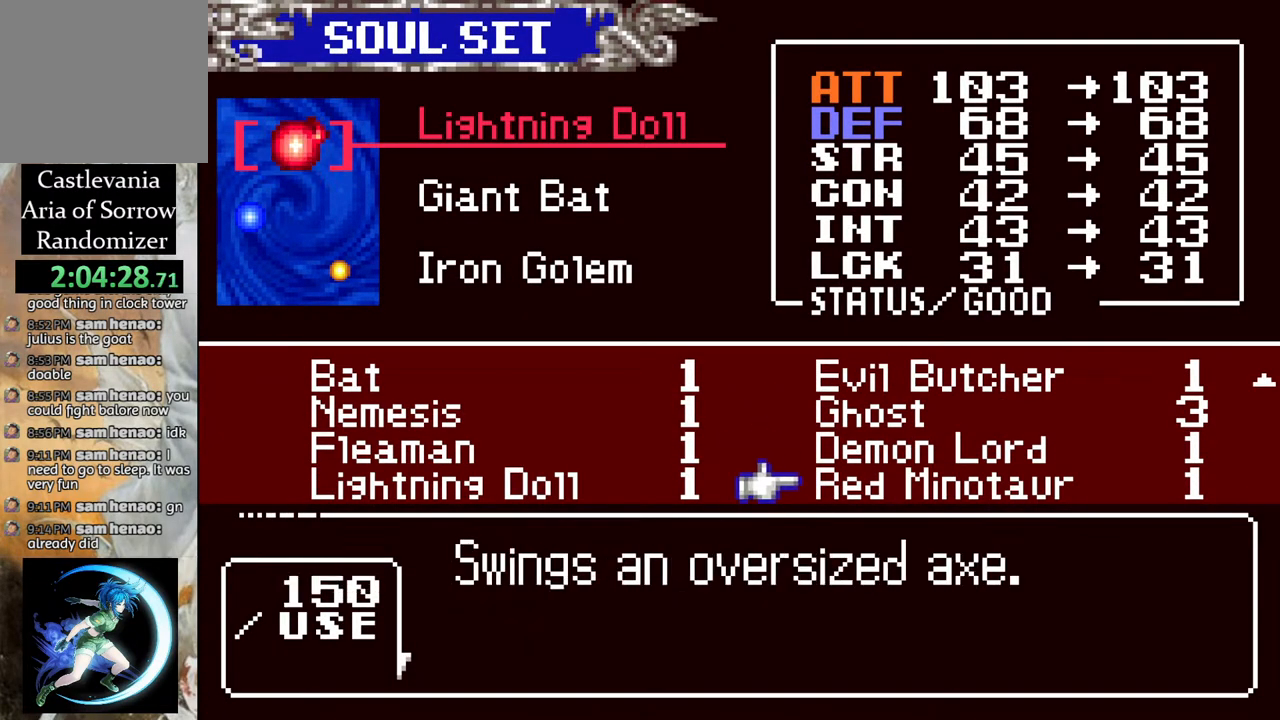
{"buttons": ["CIRCLE"], "left_stick": "center", "right_stick": "center", "events": [[17, "DPAD_DOWN", "up"], [433, "CIRCLE", "down"]]}
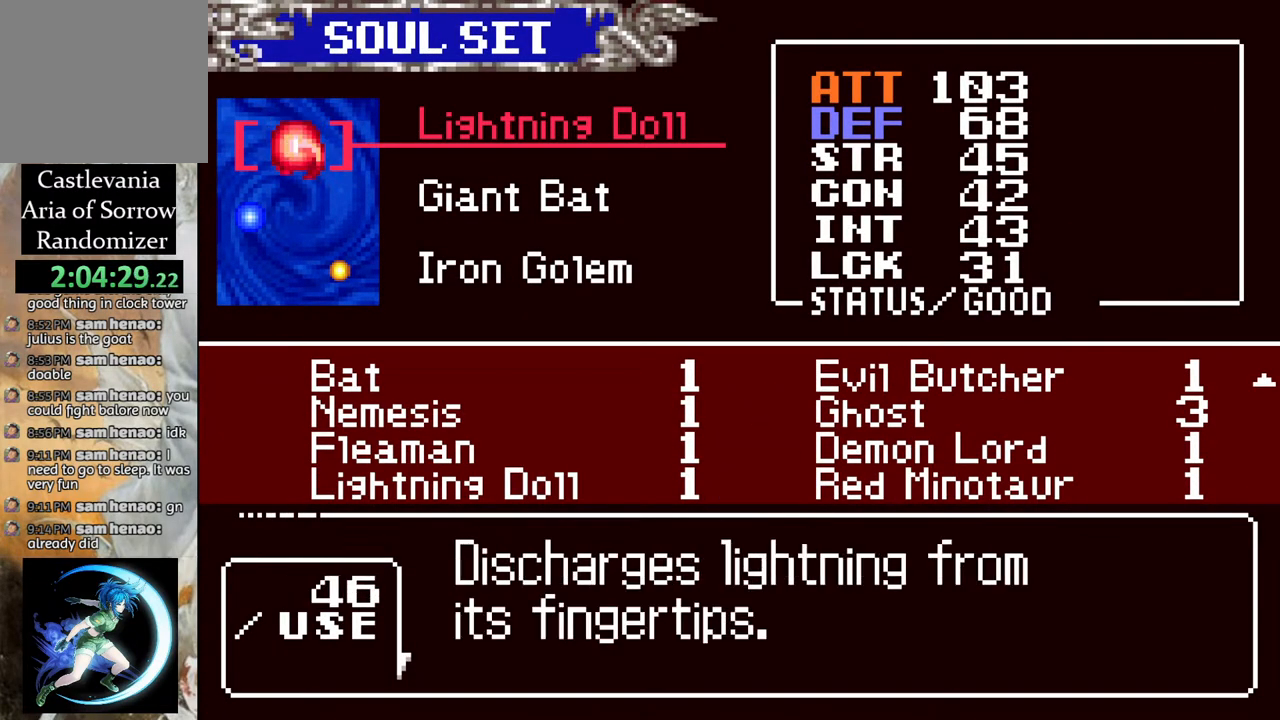
{"buttons": [], "left_stick": "center", "right_stick": "center", "events": [[67, "CIRCLE", "up"], [383, "CIRCLE", "down"], [450, "CIRCLE", "up"]]}
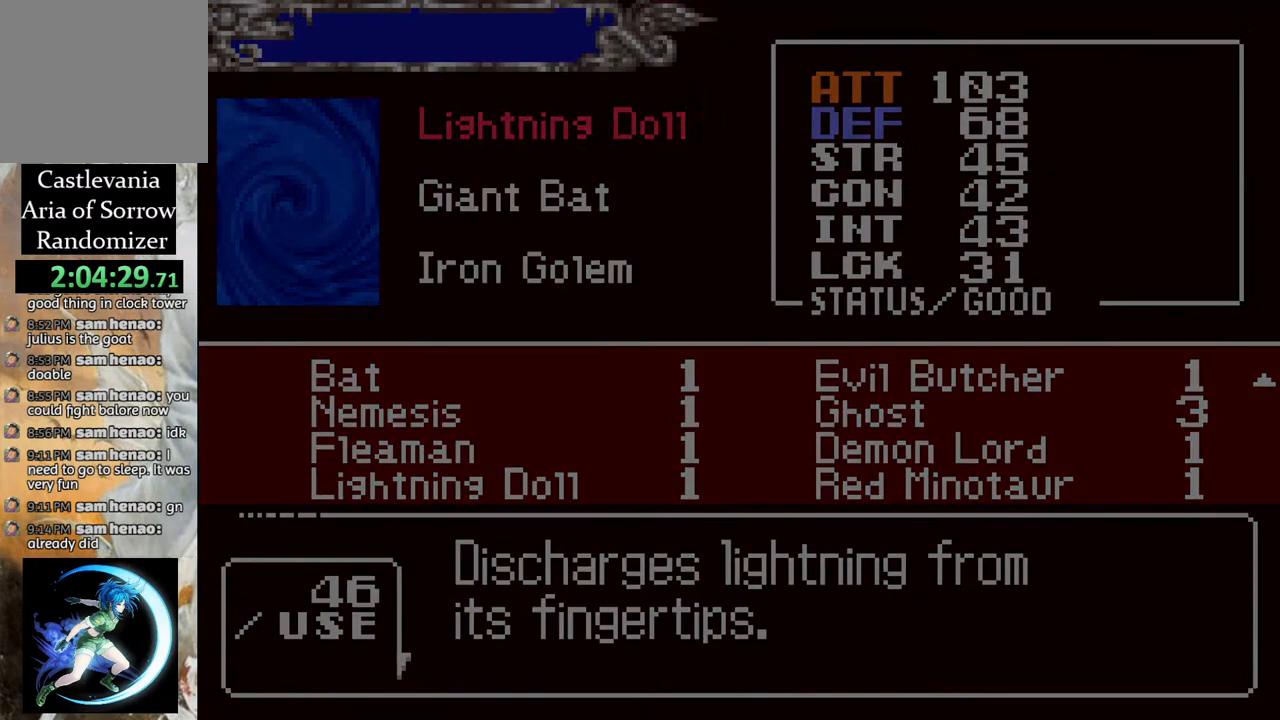
{"buttons": [], "left_stick": "center", "right_stick": "center", "events": [[367, "DPAD_DOWN", "down"], [450, "DPAD_DOWN", "up"]]}
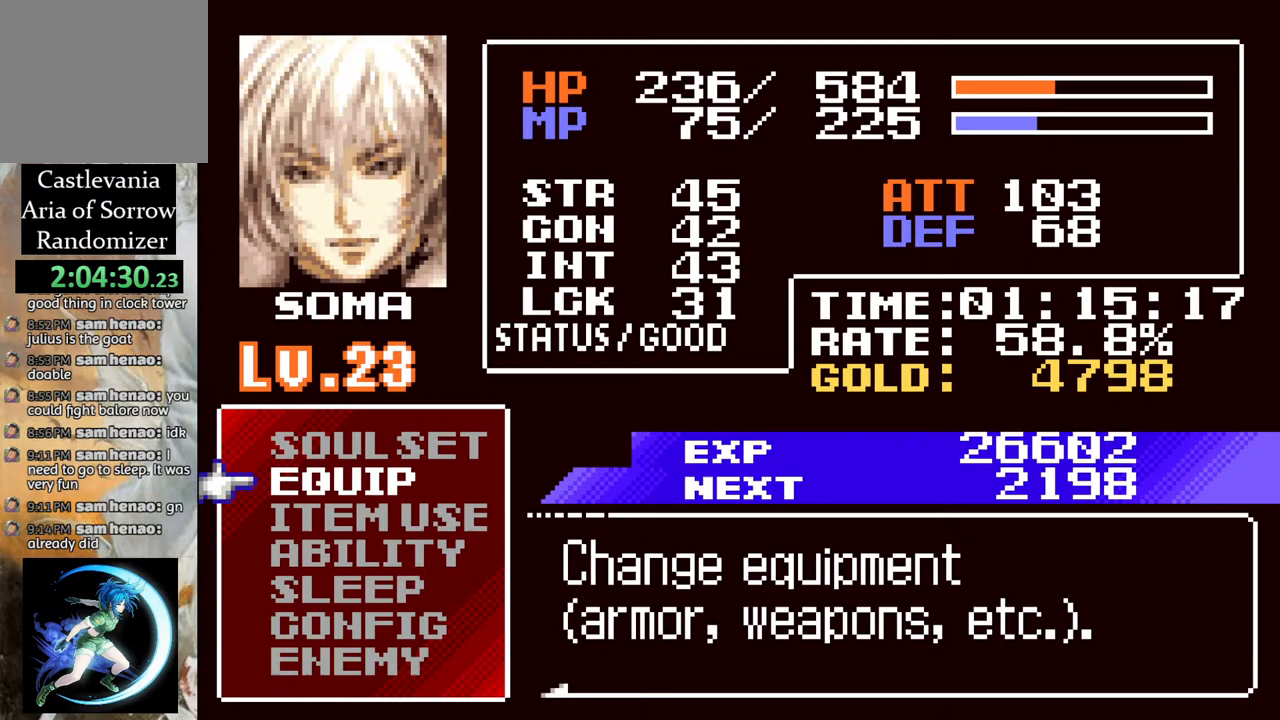
{"buttons": [], "left_stick": "center", "right_stick": "center", "events": [[50, "DPAD_DOWN", "down"], [133, "DPAD_DOWN", "up"], [183, "CROSS", "down"], [283, "CROSS", "up"]]}
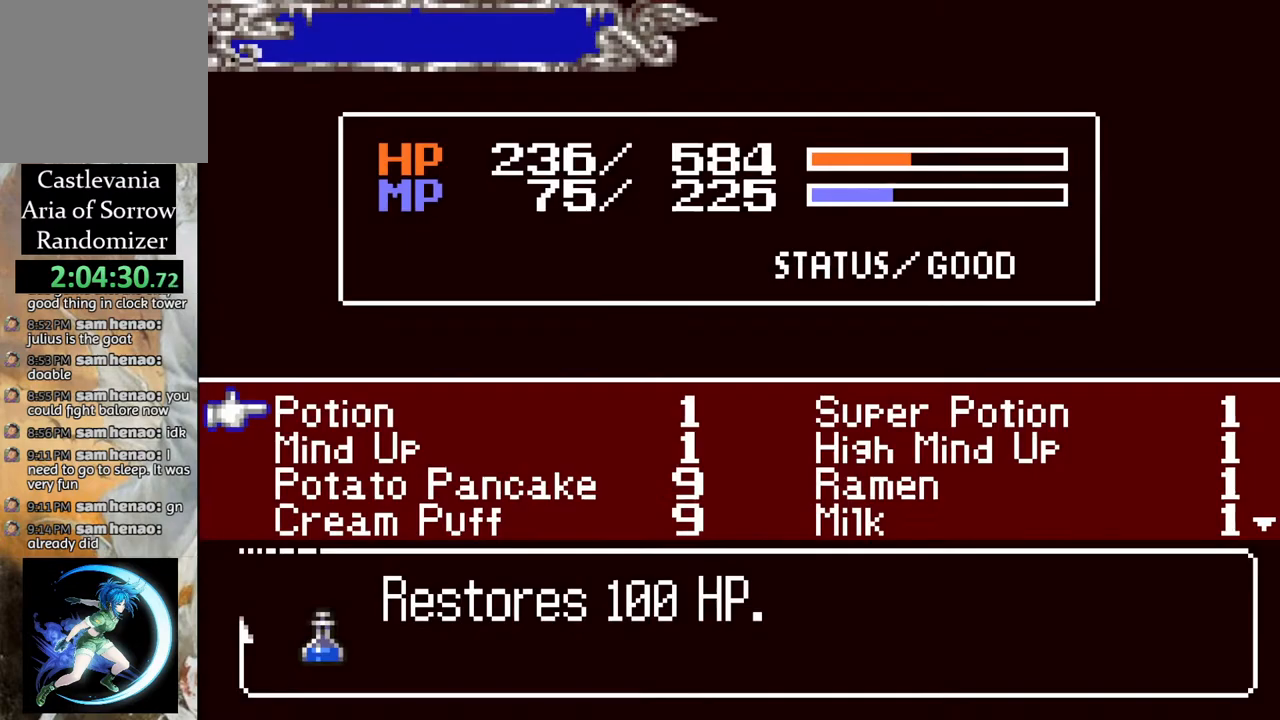
{"buttons": [], "left_stick": "center", "right_stick": "center", "events": [[150, "DPAD_DOWN", "down"], [233, "DPAD_DOWN", "up"]]}
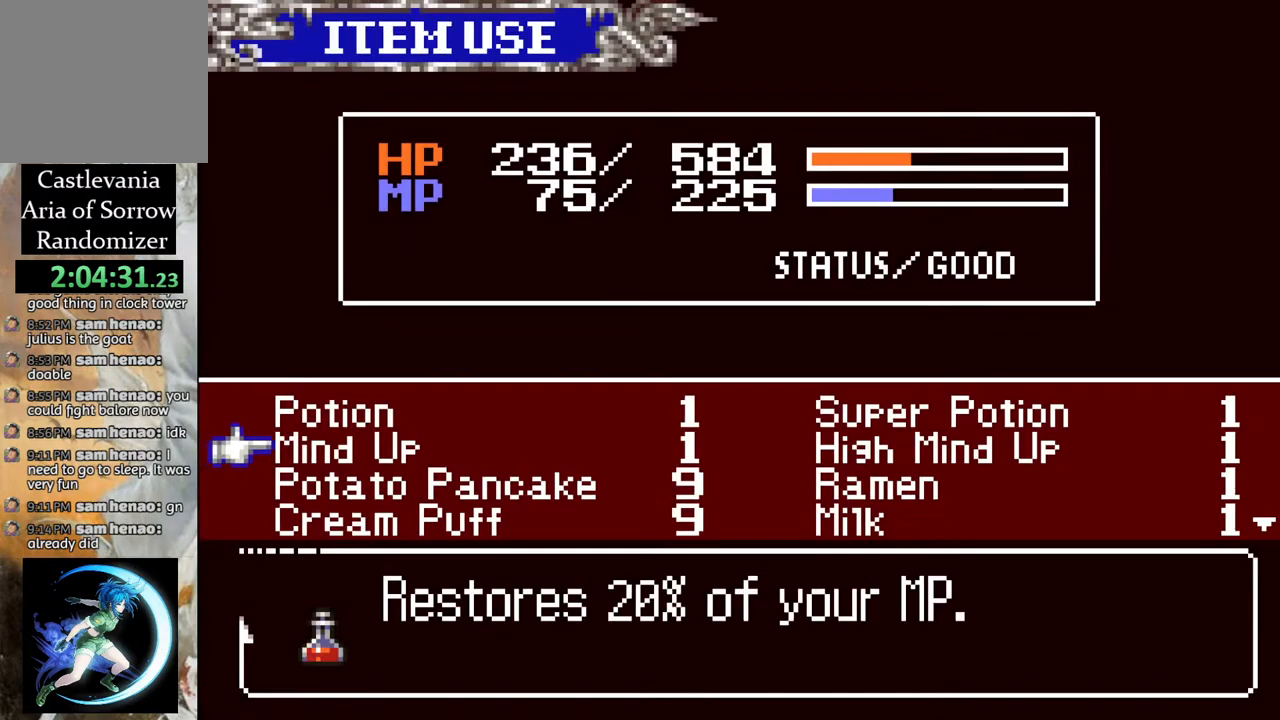
{"buttons": ["DPAD_DOWN"], "left_stick": "center", "right_stick": "center", "events": [[50, "DPAD_DOWN", "down"], [133, "DPAD_DOWN", "up"], [200, "DPAD_DOWN", "down"], [300, "DPAD_DOWN", "up"], [350, "DPAD_DOWN", "down"], [417, "DPAD_DOWN", "up"], [483, "DPAD_DOWN", "down"]]}
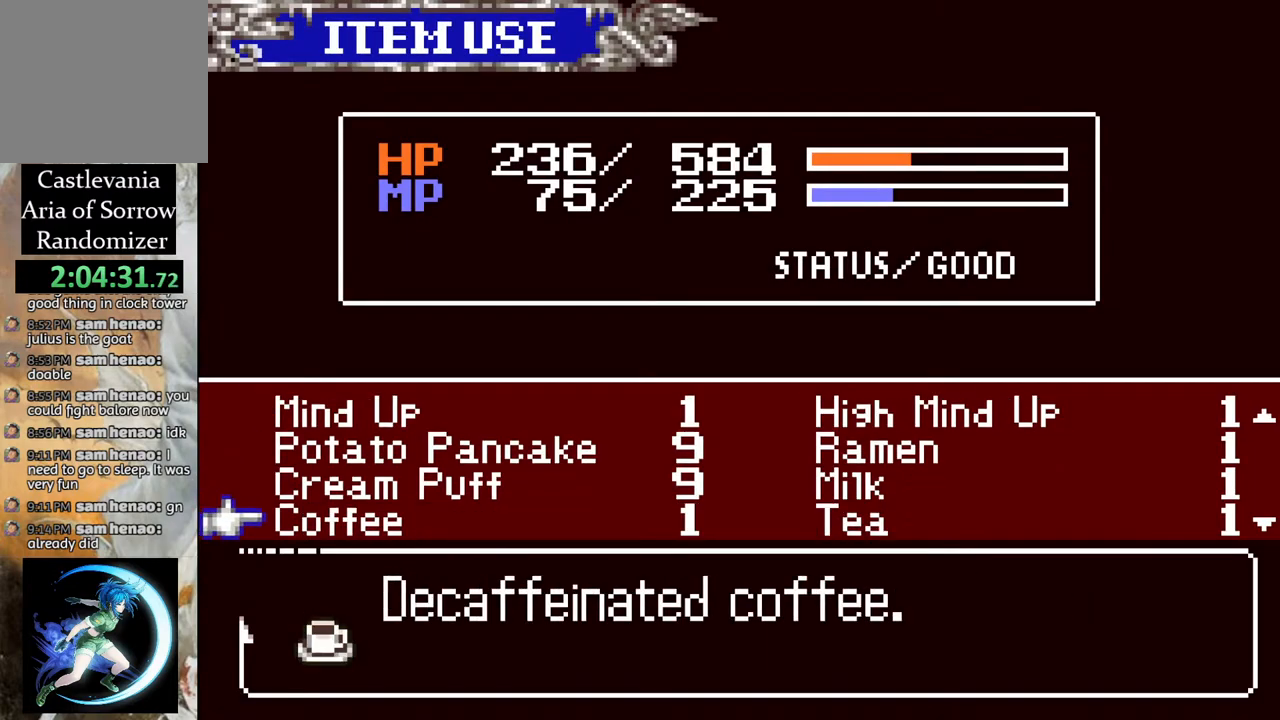
{"buttons": [], "left_stick": "center", "right_stick": "center", "events": [[67, "DPAD_DOWN", "up"], [117, "DPAD_DOWN", "down"], [217, "DPAD_DOWN", "up"], [283, "DPAD_DOWN", "down"], [433, "DPAD_DOWN", "up"]]}
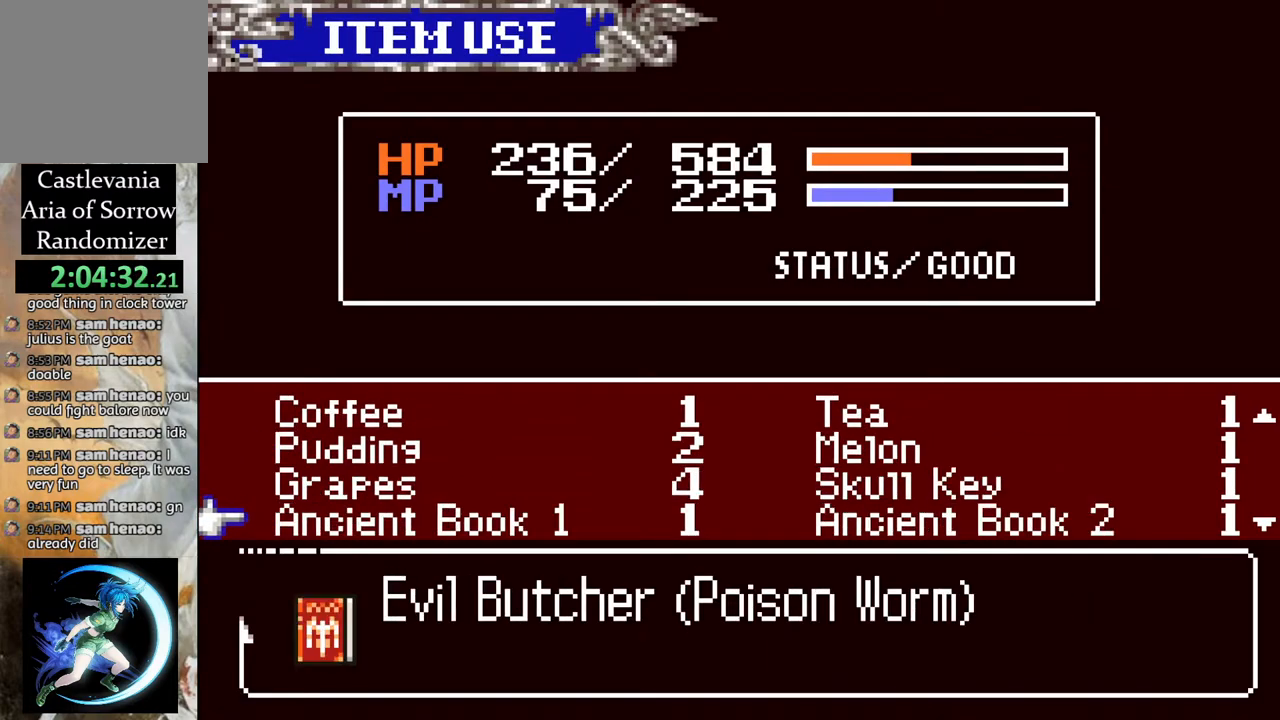
{"buttons": [], "left_stick": "center", "right_stick": "center", "events": [[17, "DPAD_DOWN", "down"], [133, "DPAD_DOWN", "up"], [350, "DPAD_UP", "down"], [433, "DPAD_UP", "up"]]}
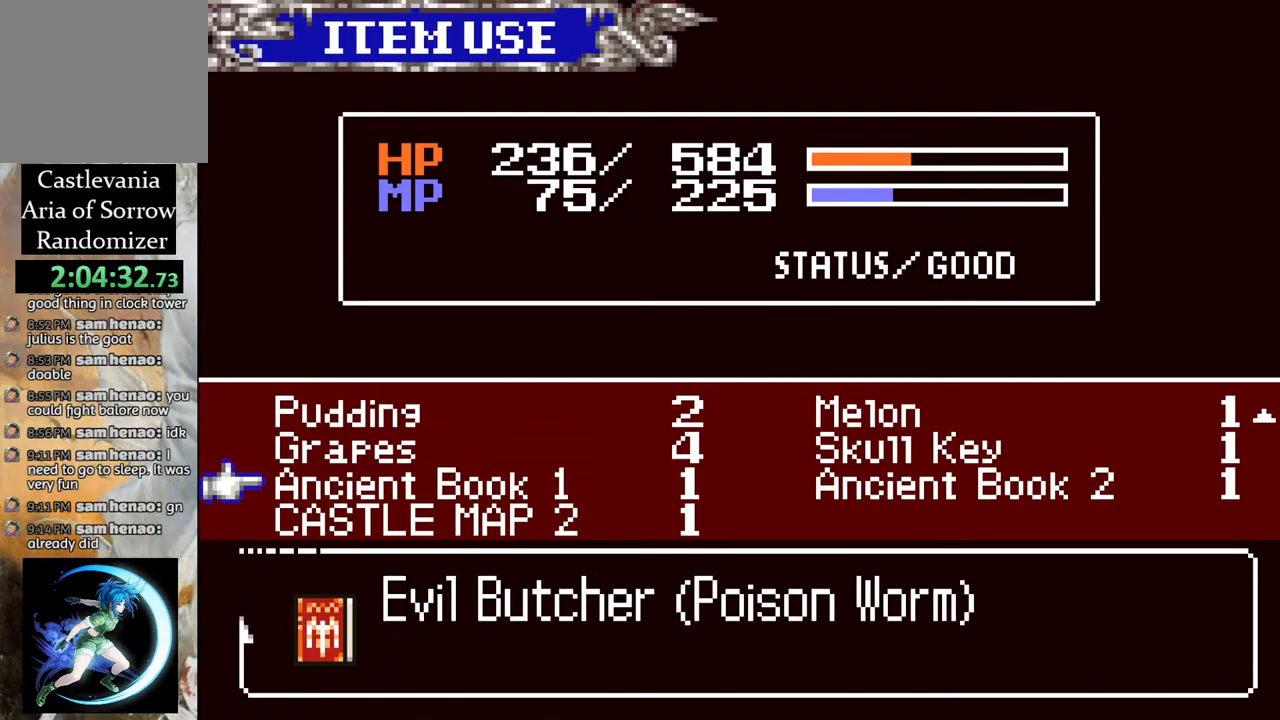
{"buttons": ["CIRCLE"], "left_stick": "center", "right_stick": "center", "events": [[433, "CIRCLE", "down"]]}
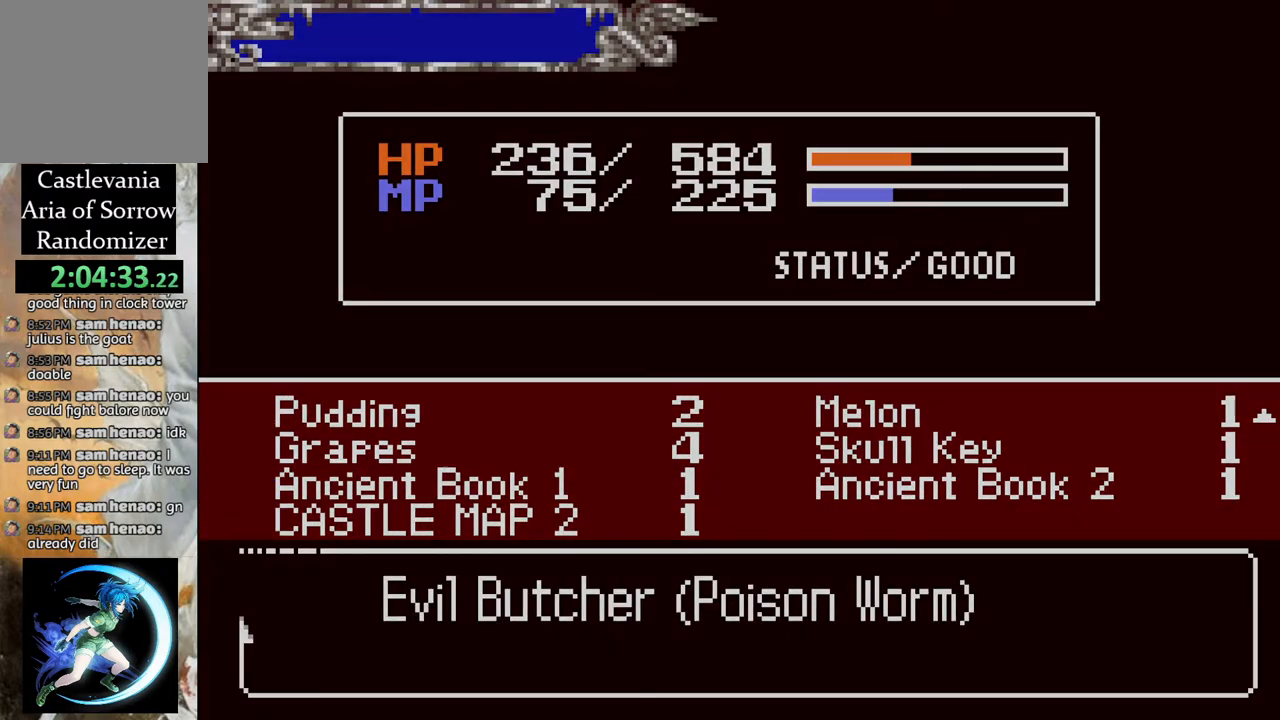
{"buttons": [], "left_stick": "center", "right_stick": "center", "events": [[67, "CIRCLE", "up"]]}
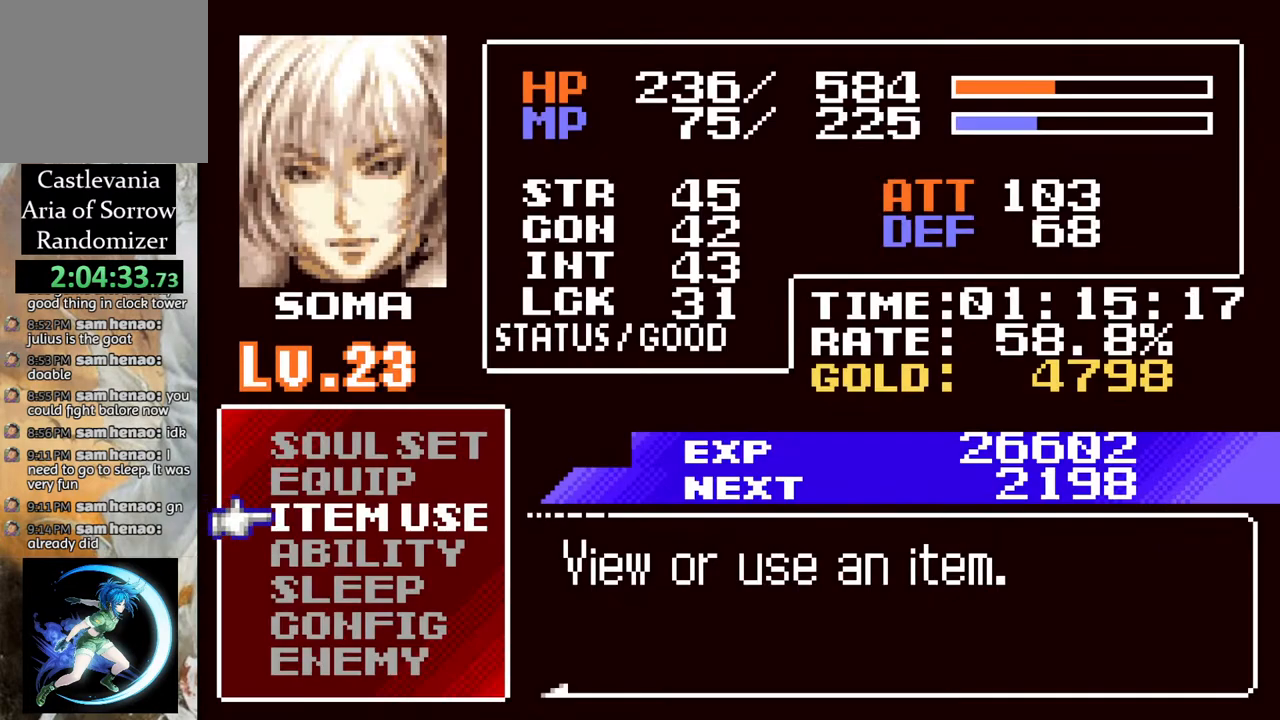
{"buttons": [], "left_stick": "center", "right_stick": "center", "events": [[17, "DPAD_UP", "down"], [117, "DPAD_UP", "up"], [183, "DPAD_UP", "down"], [283, "DPAD_UP", "up"], [333, "CROSS", "down"], [433, "CROSS", "up"]]}
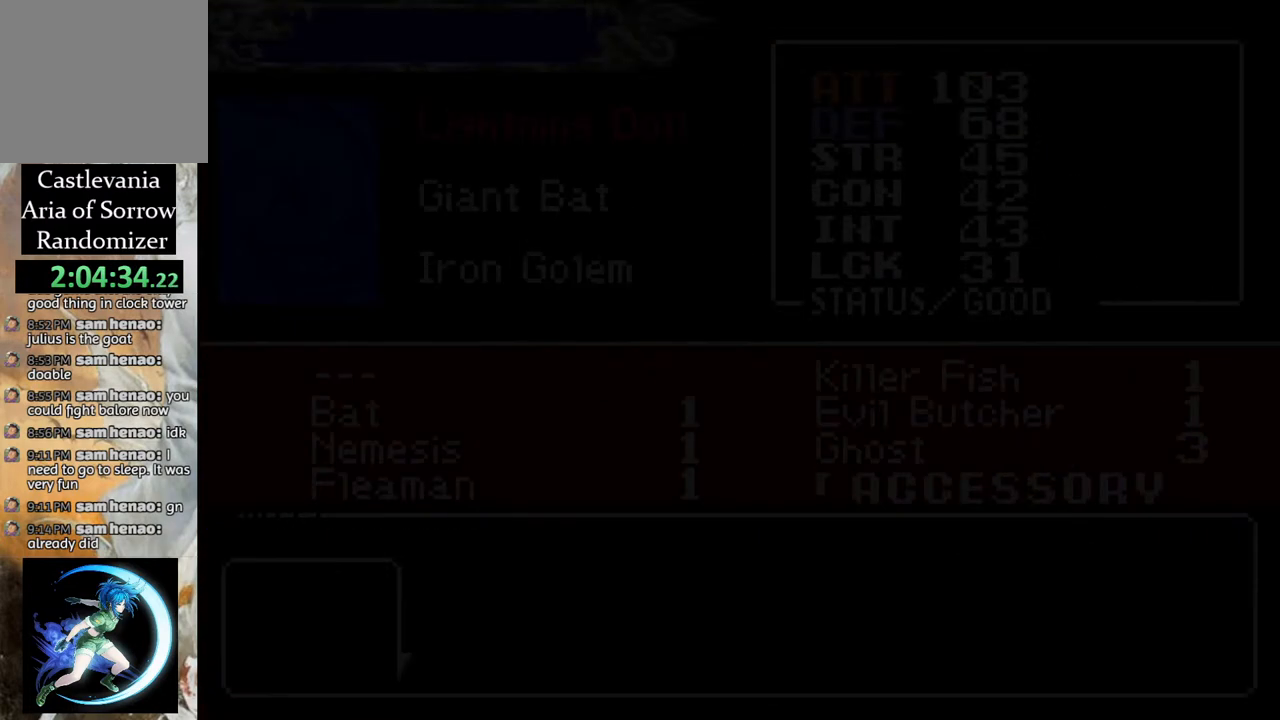
{"buttons": [], "left_stick": "center", "right_stick": "center", "events": [[300, "DPAD_DOWN", "down"], [383, "DPAD_DOWN", "up"]]}
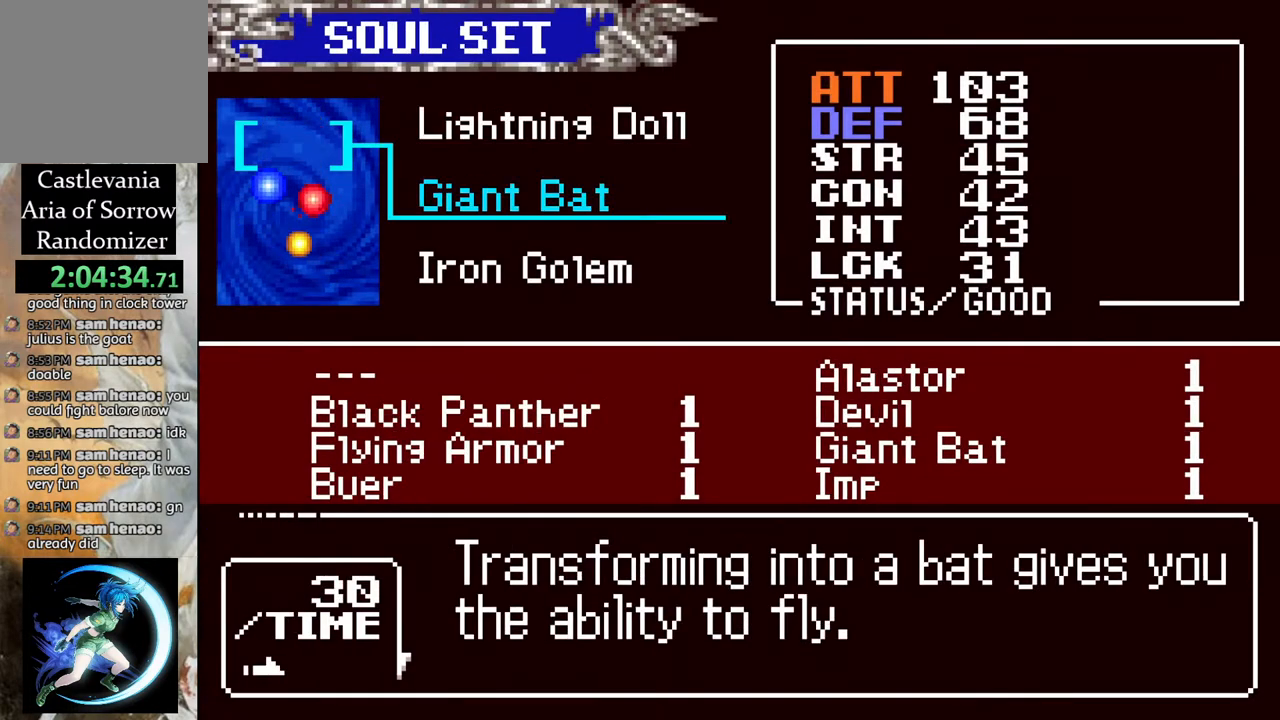
{"buttons": [], "left_stick": "center", "right_stick": "center", "events": [[83, "DPAD_UP", "down"], [150, "DPAD_UP", "up"], [250, "CROSS", "down"], [317, "CROSS", "up"]]}